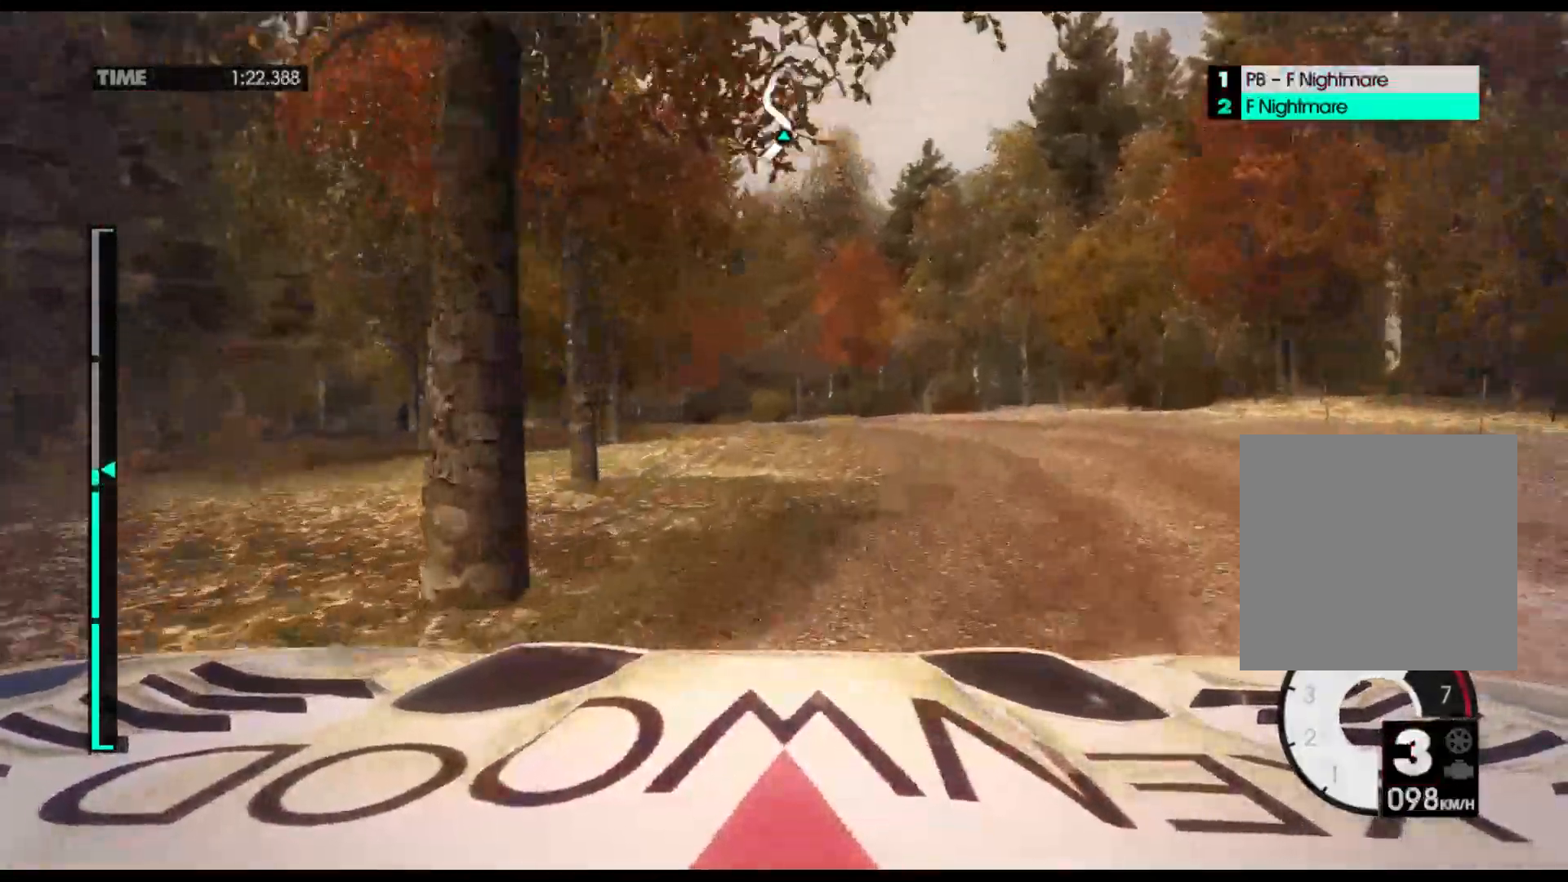
Gameplay with a controller (Xbox layout); each line is a JSON object with the inputs held at the frame after it (dt_ms = milliseconds from this image to that frame). "events" lists button and stick changes between this image and that frame as [ms after this image, input, new state], when the widget could be followed in between. Not read: right_stick.
{"dt_ms": 500, "buttons": ["R2"], "left_stick": "center", "events": []}
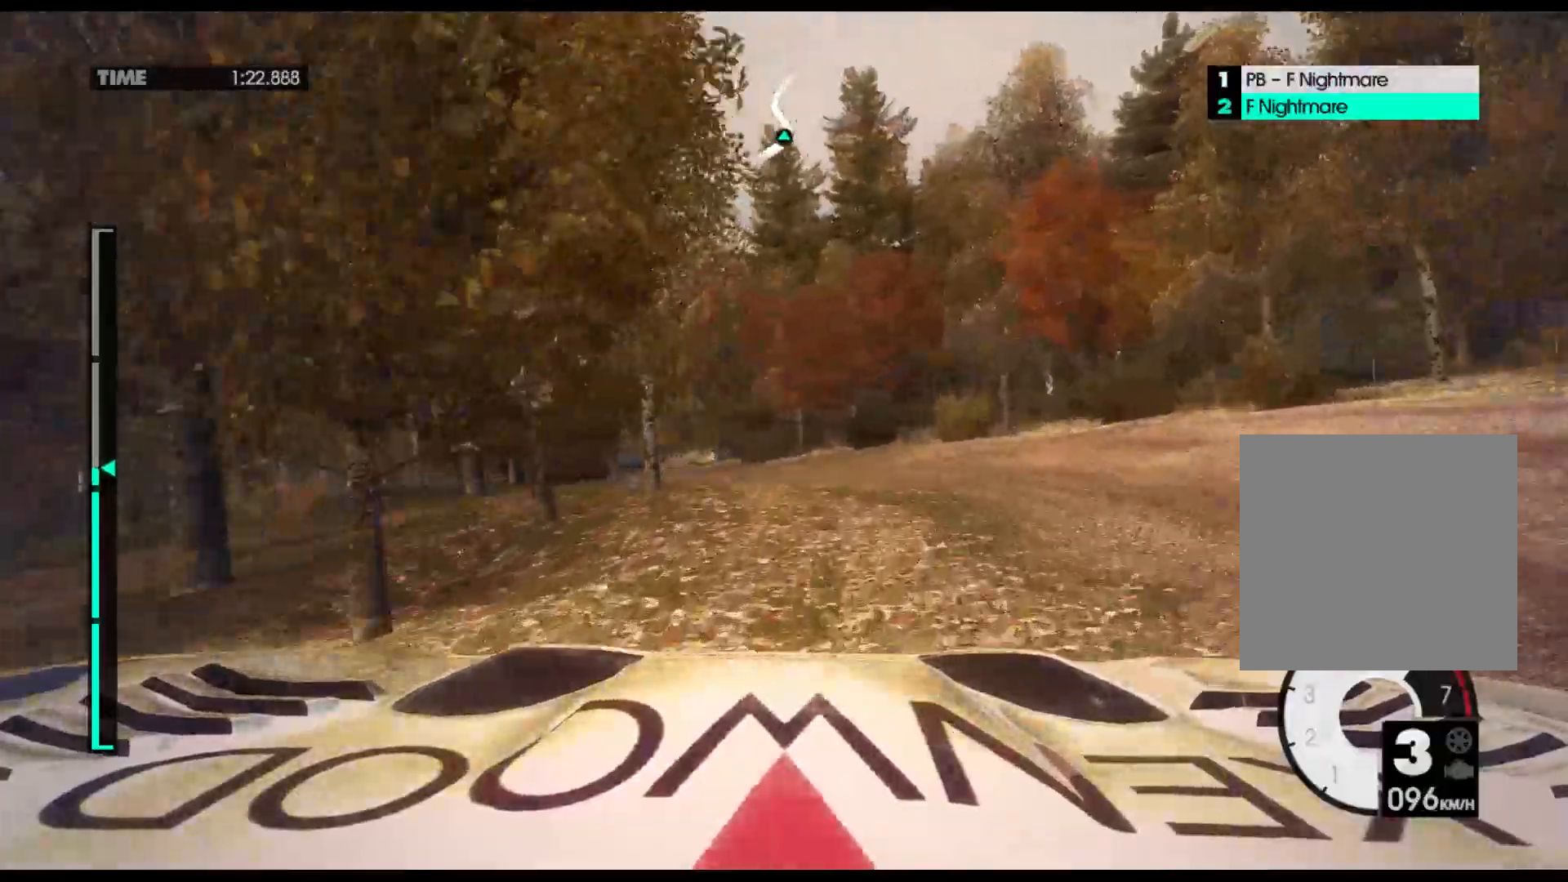
{"dt_ms": 500, "buttons": ["R2"], "left_stick": "center", "events": []}
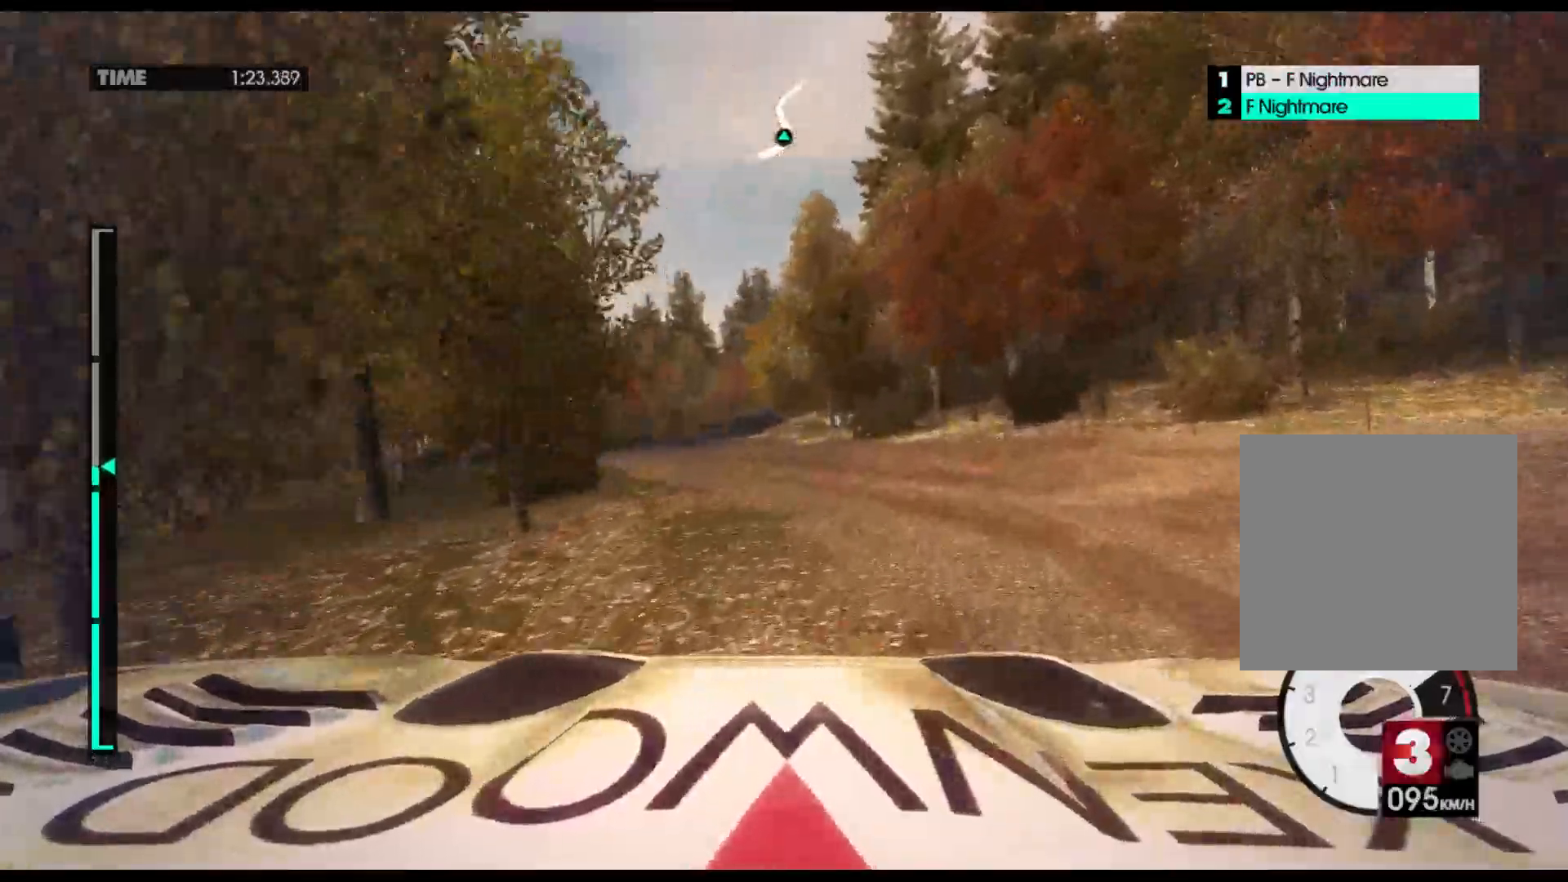
{"dt_ms": 500, "buttons": ["R2"], "left_stick": "center", "events": []}
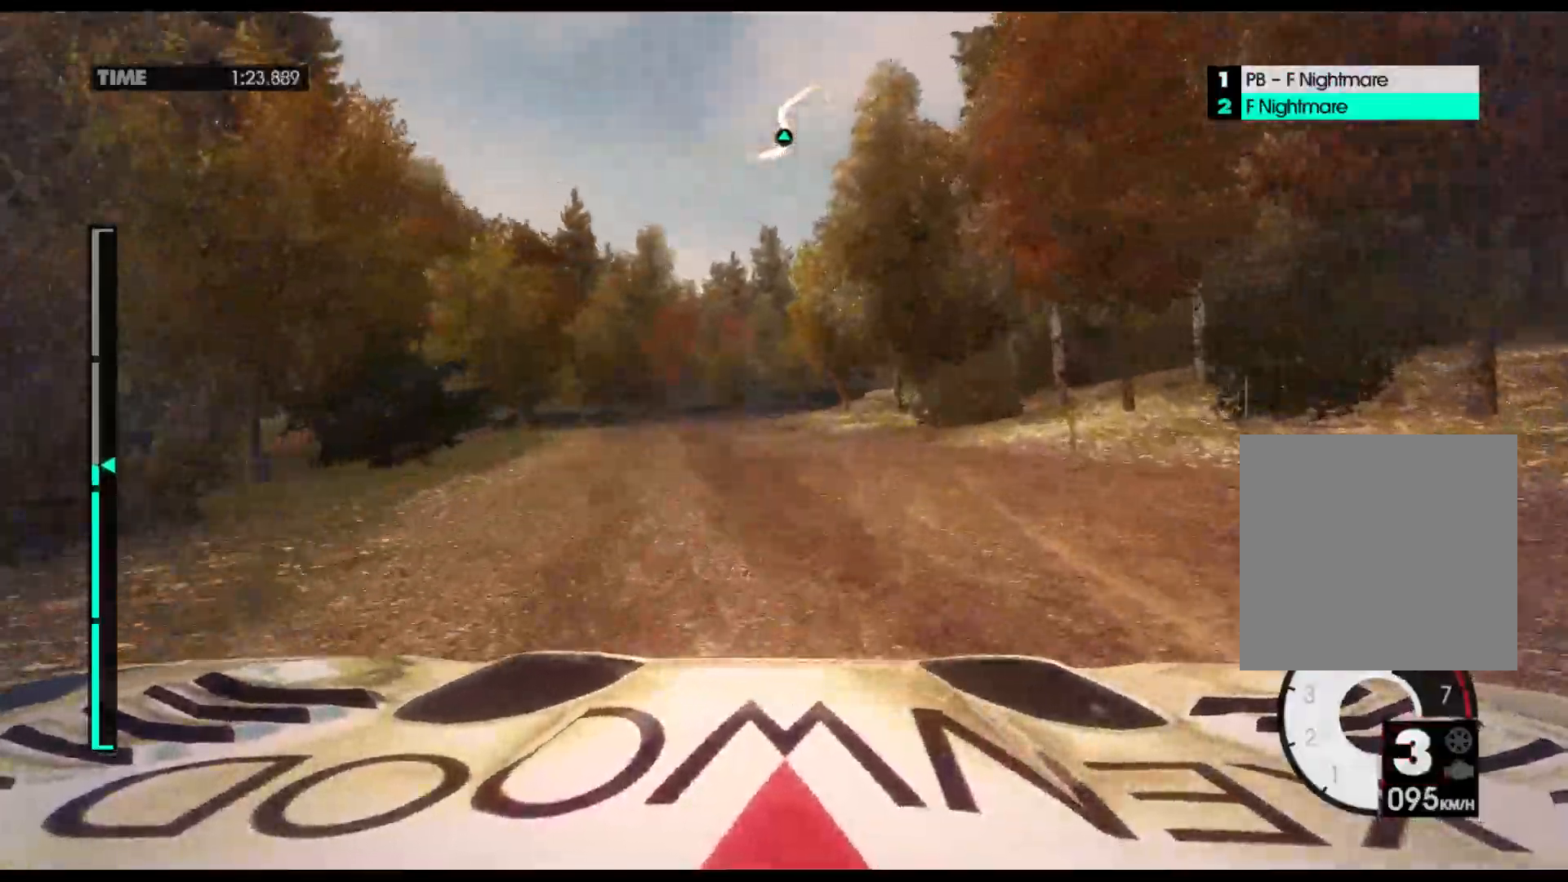
{"dt_ms": 500, "buttons": ["R2"], "left_stick": "center", "events": []}
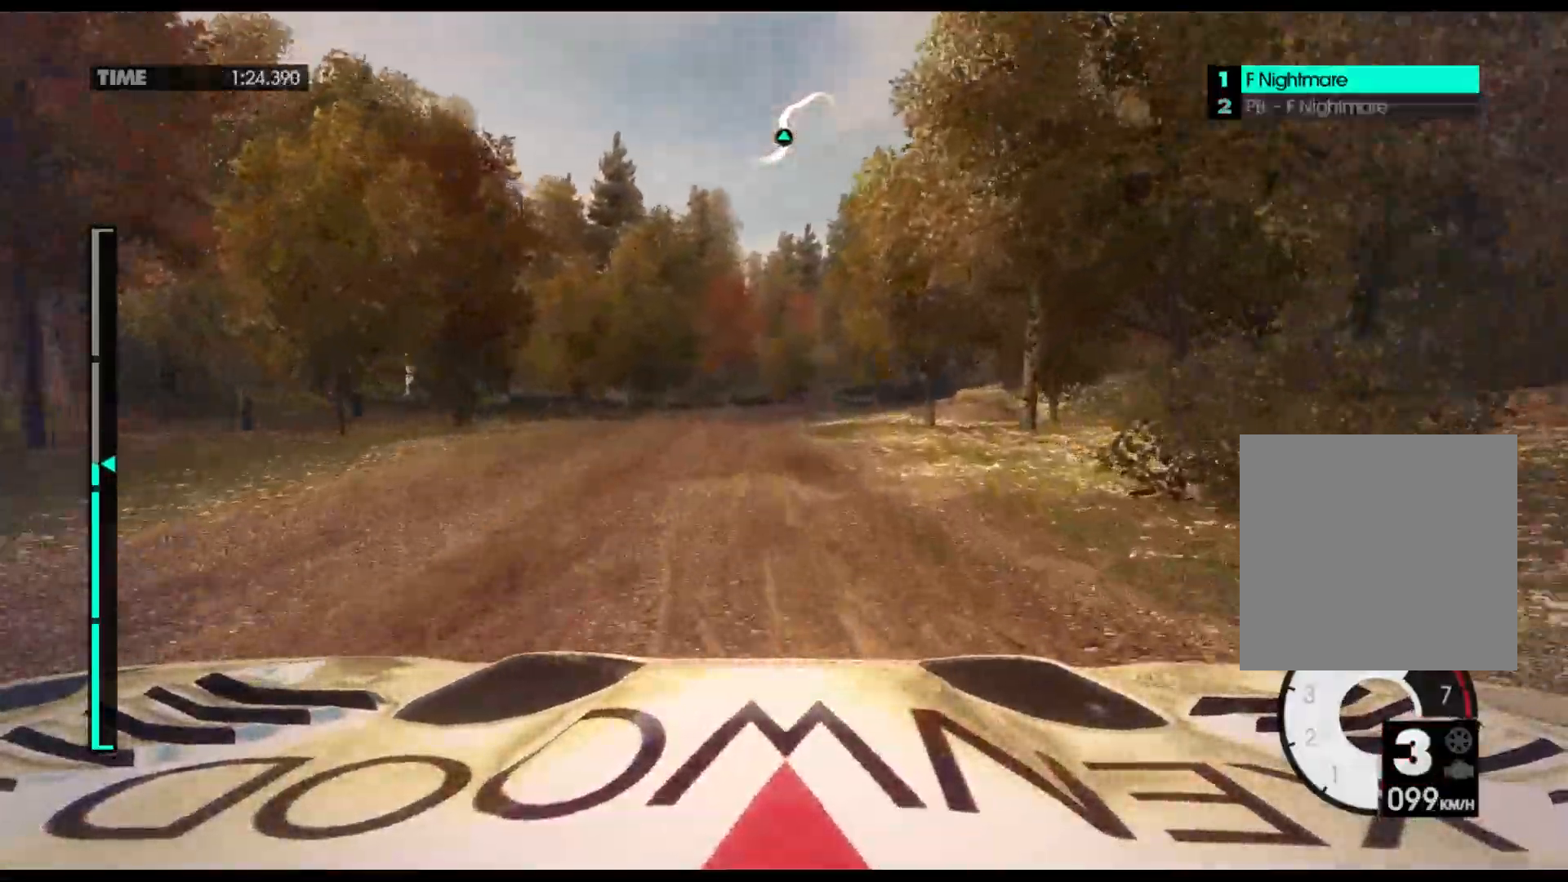
{"dt_ms": 1000, "buttons": ["R2"], "left_stick": "center"}
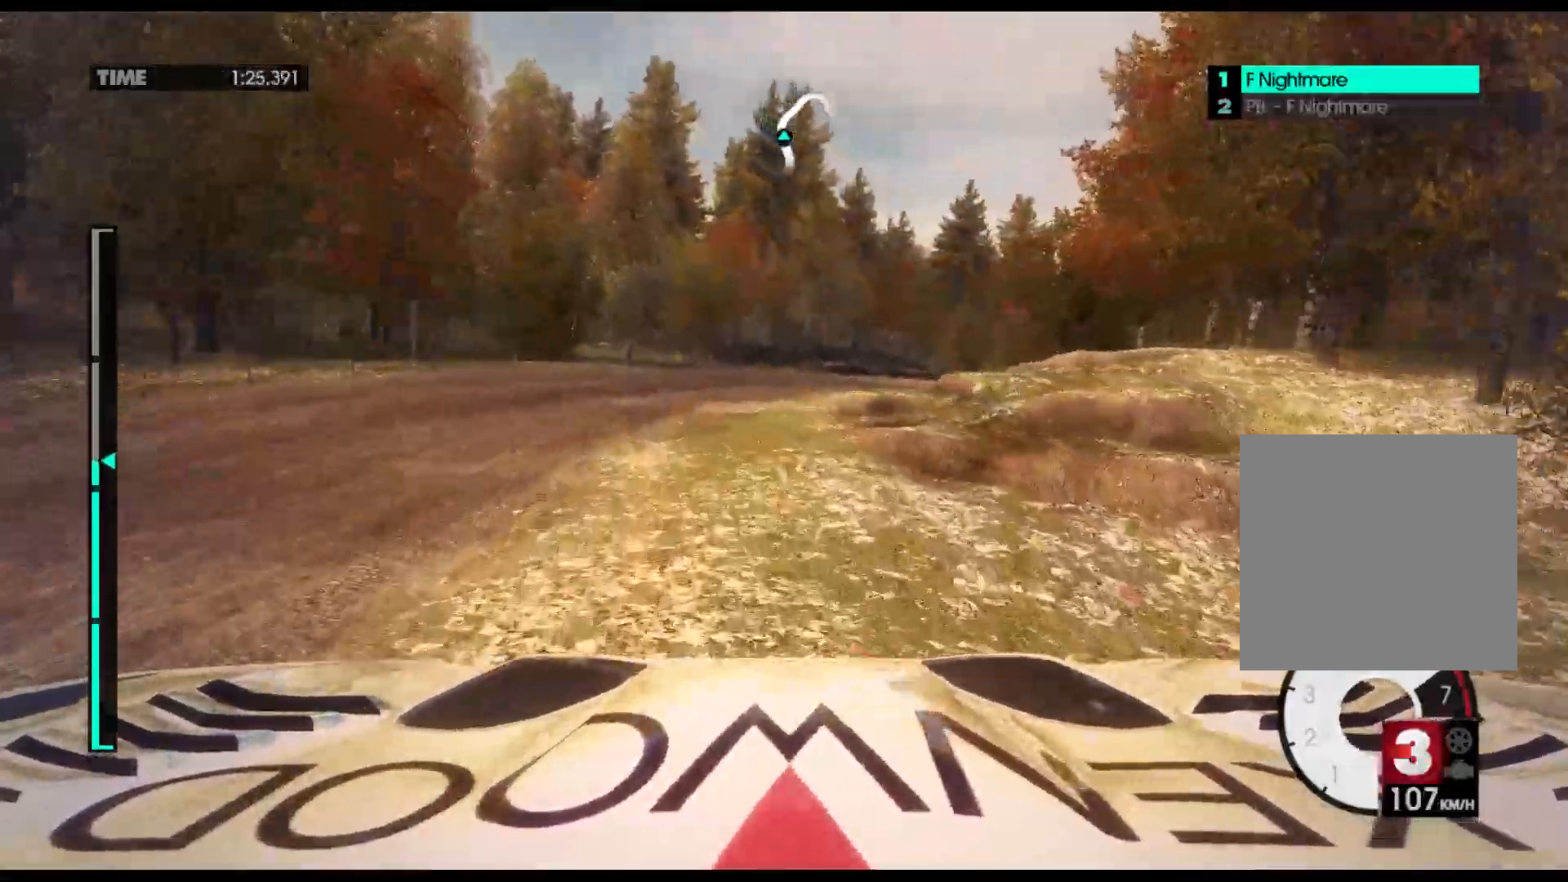
{"dt_ms": 500, "buttons": ["R2"], "left_stick": "right", "events": [[467, "left_stick", "right"]]}
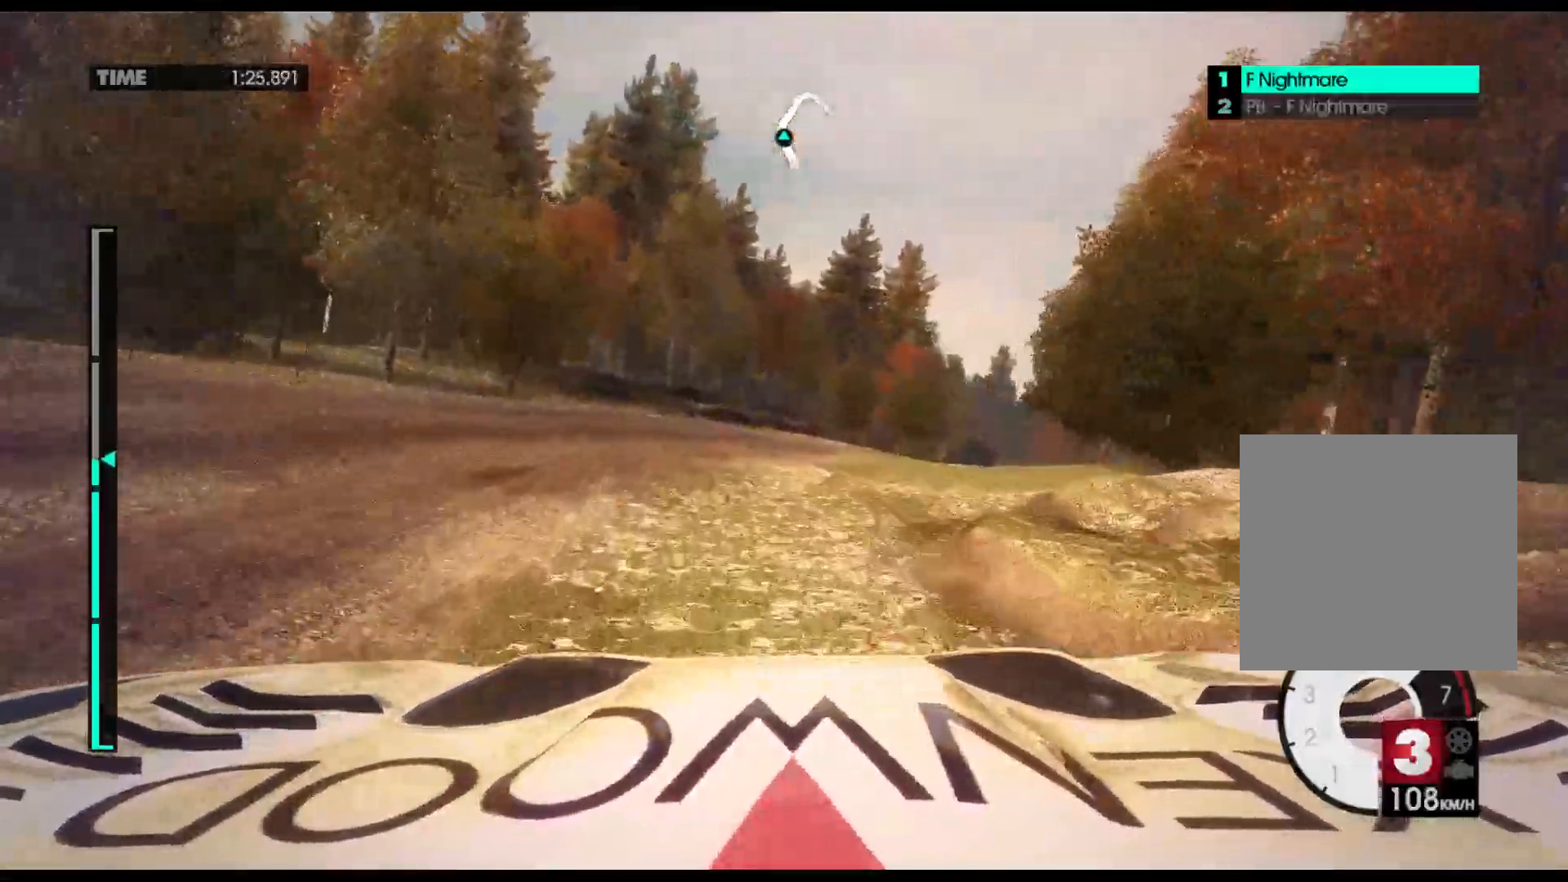
{"dt_ms": 500, "buttons": ["R2"], "left_stick": "right", "events": [[317, "A", "down"], [483, "A", "up"]]}